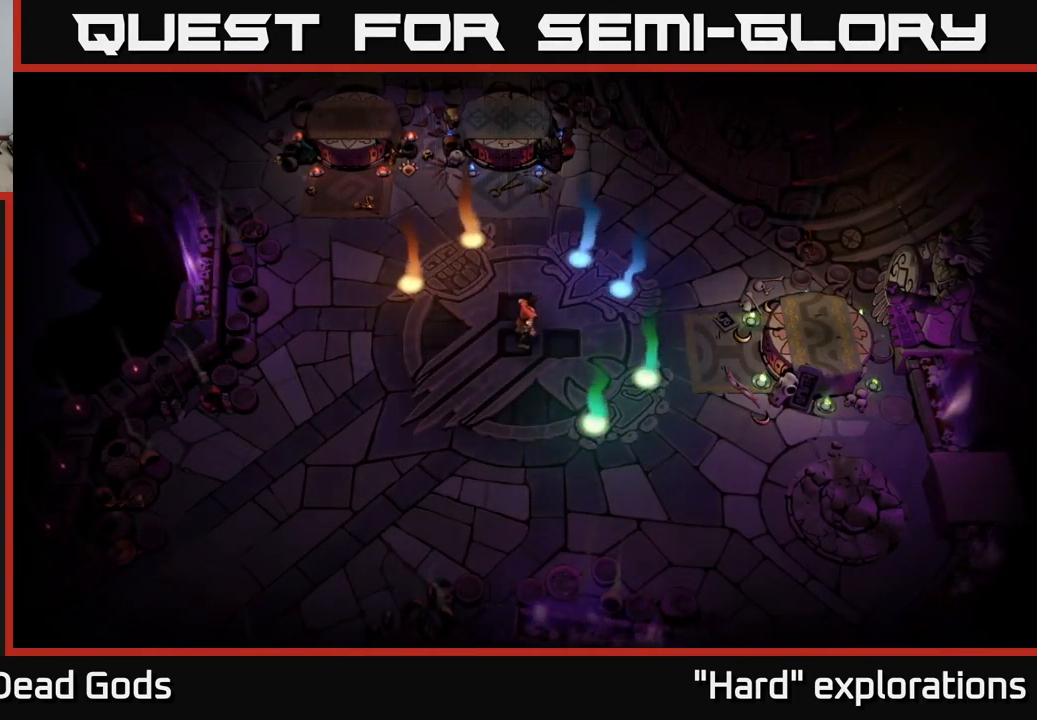
Gameplay with a controller (Xbox layout); each line is a JSON object with the inputs held at the frame after it. "events" lists button and stick changes between this image and that frame as [ms after this image, input, new state], when the widget could be followed in between.
{"buttons": [], "left_stick": "center", "right_stick": "center", "events": [[267, "left_stick", "up-right"], [434, "left_stick", "center"]]}
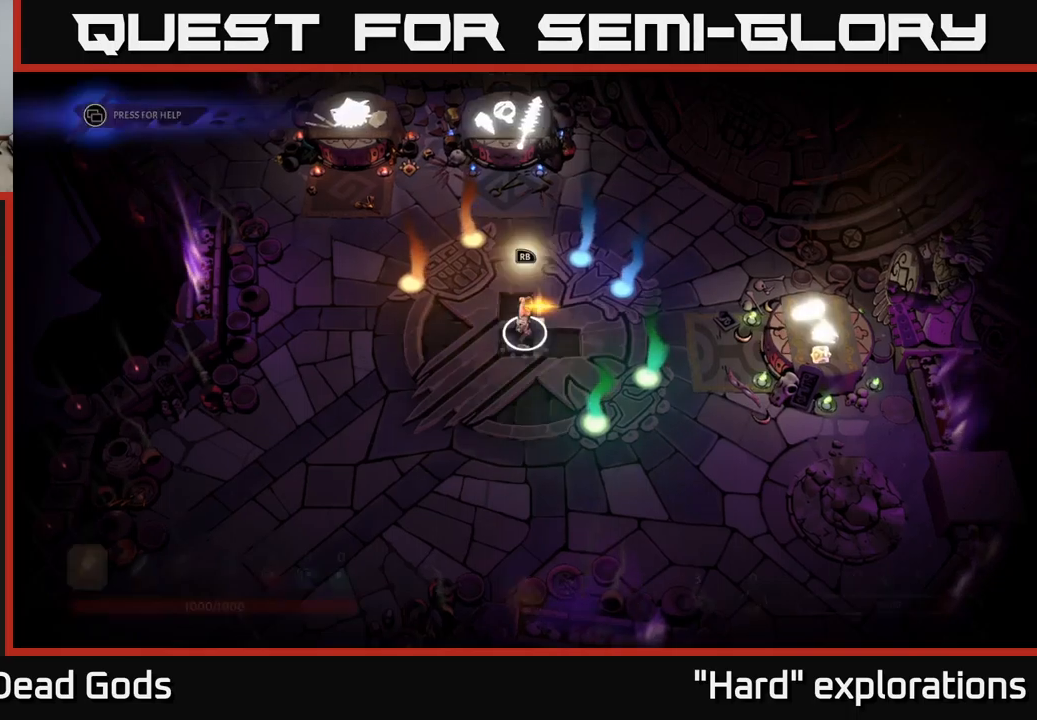
{"buttons": [], "left_stick": "center", "right_stick": "center", "events": []}
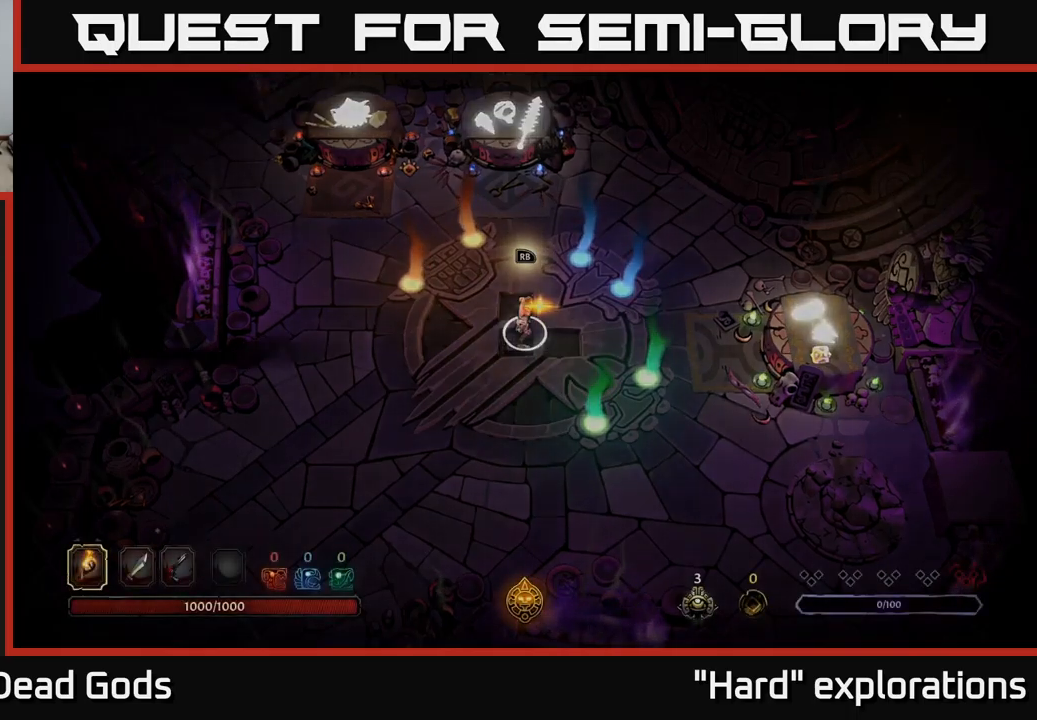
{"buttons": [], "left_stick": "center", "right_stick": "center", "events": []}
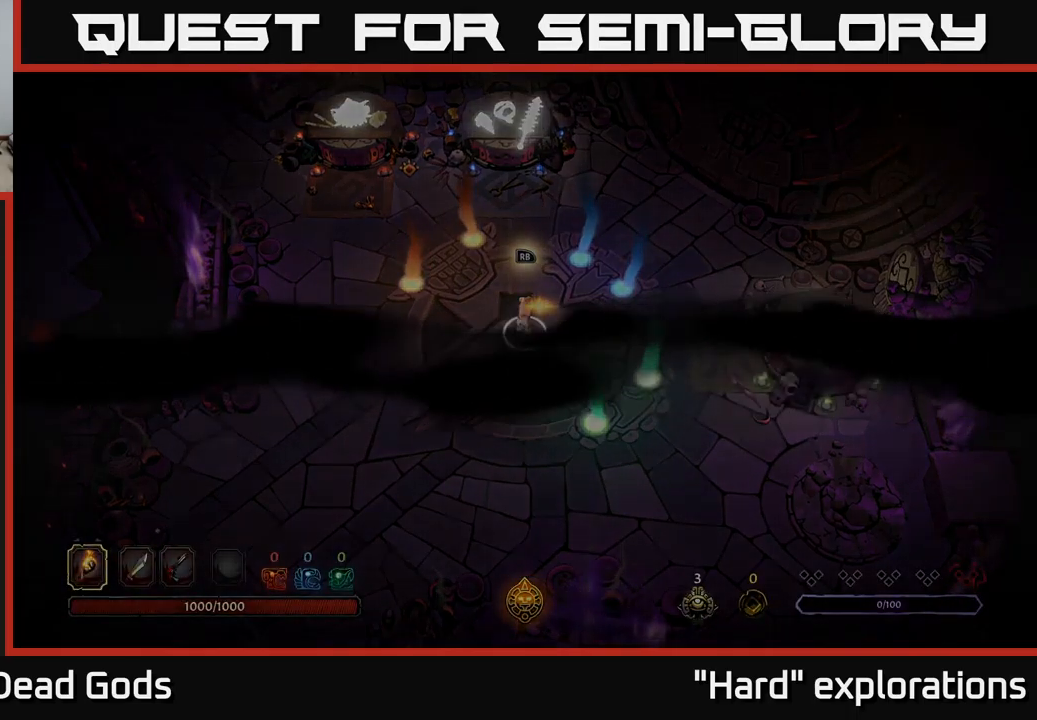
{"buttons": [], "left_stick": "center", "right_stick": "center", "events": []}
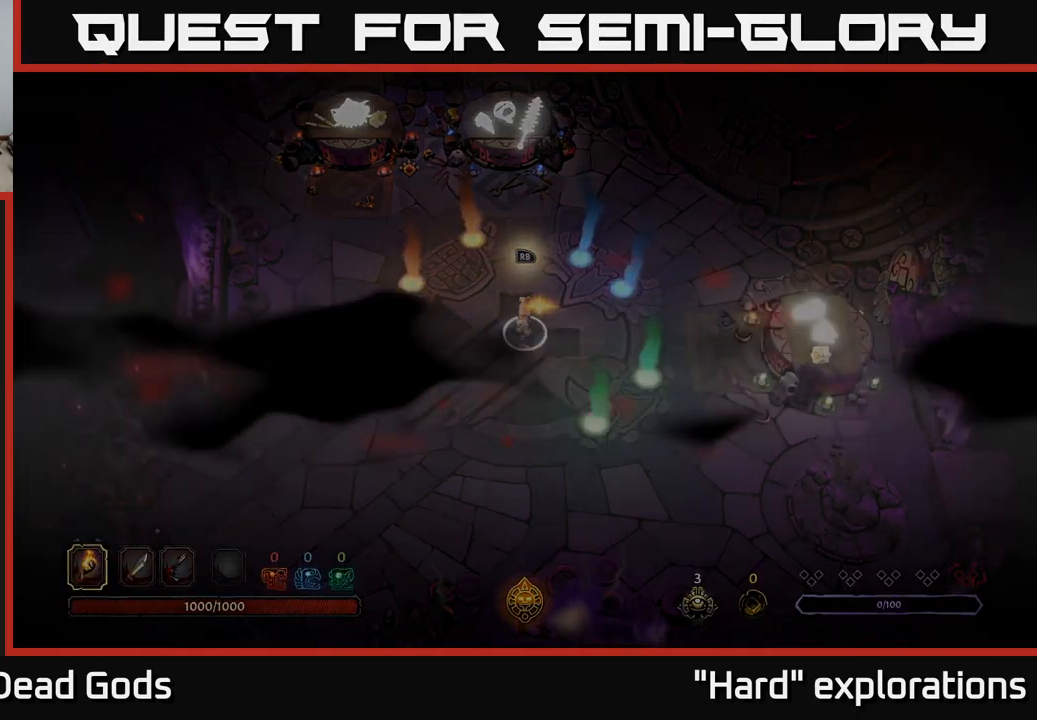
{"buttons": [], "left_stick": "center", "right_stick": "center", "events": []}
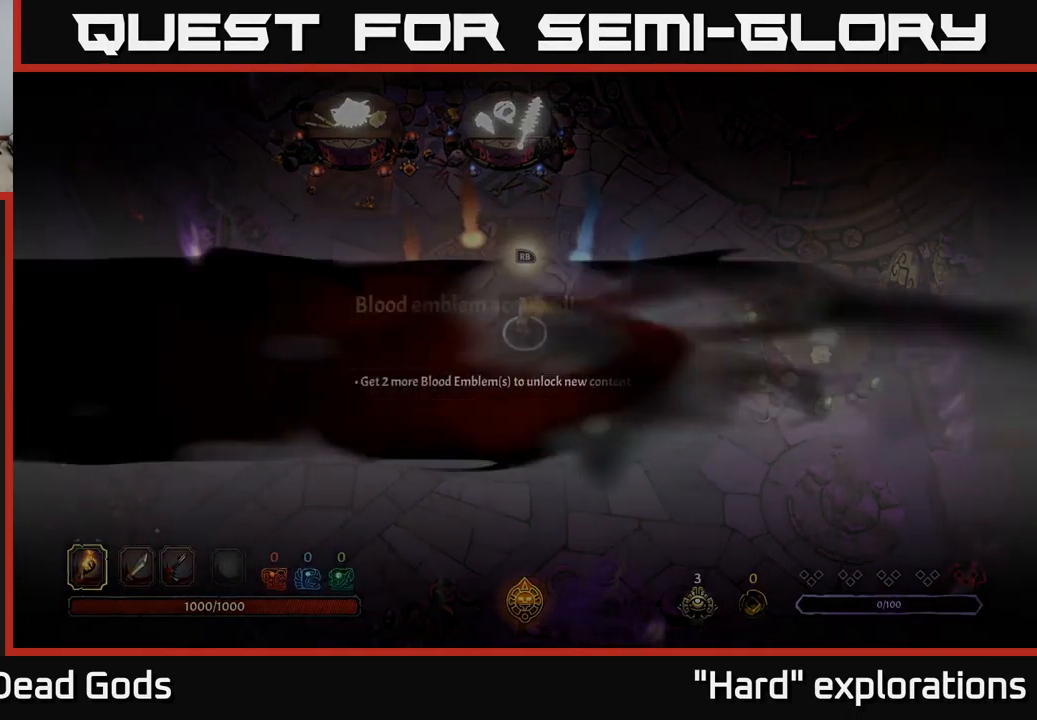
{"buttons": [], "left_stick": "center", "right_stick": "center", "events": []}
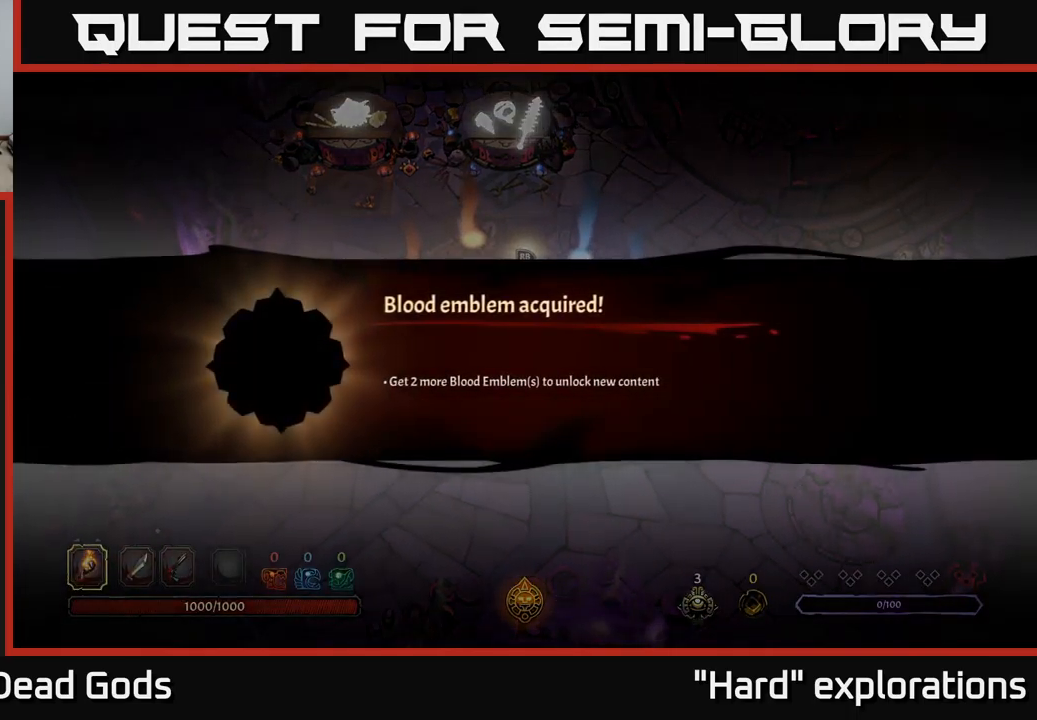
{"buttons": [], "left_stick": "center", "right_stick": "center", "events": []}
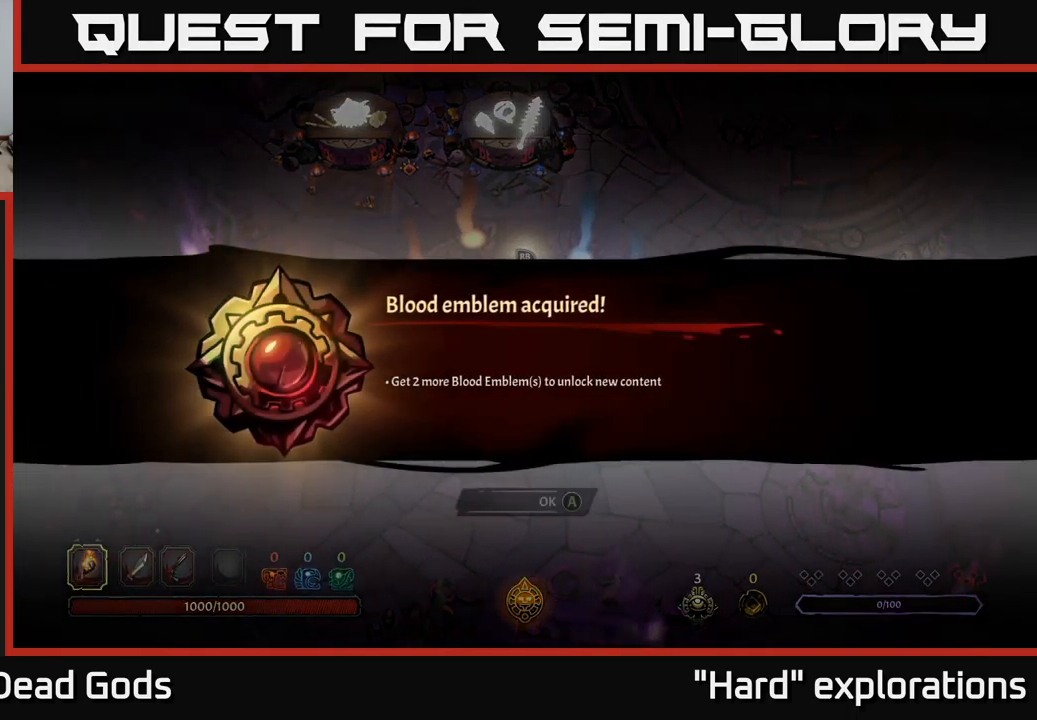
{"buttons": [], "left_stick": "center", "right_stick": "center", "events": [[367, "A", "down"], [417, "A", "up"]]}
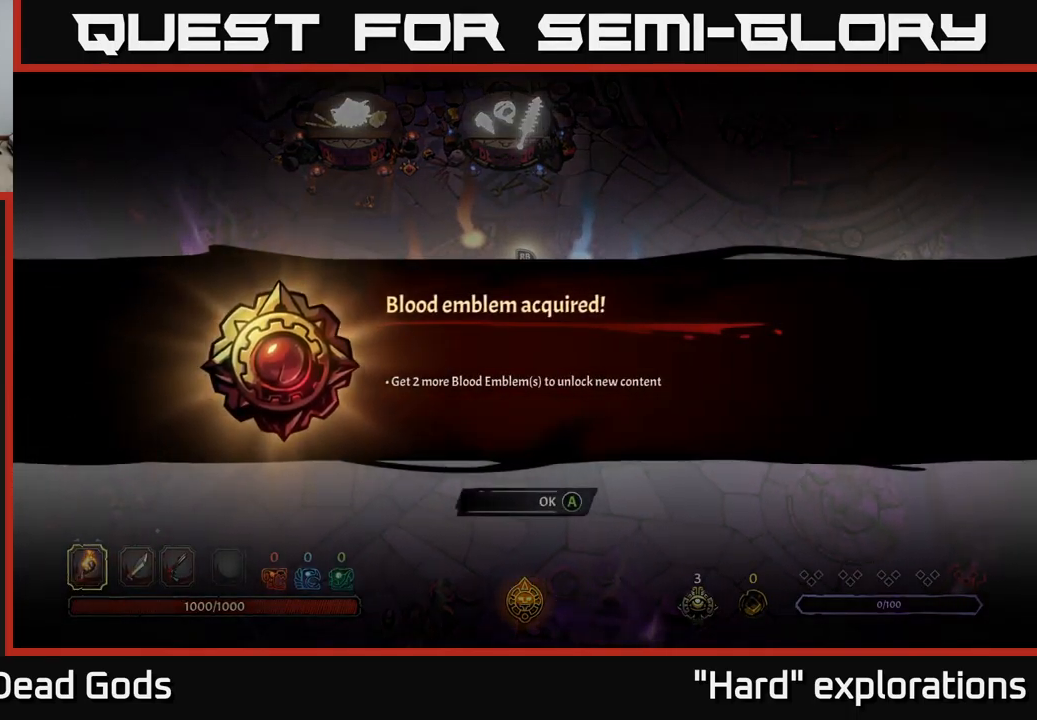
{"buttons": [], "left_stick": "center", "right_stick": "center", "events": [[400, "A", "down"], [467, "A", "up"]]}
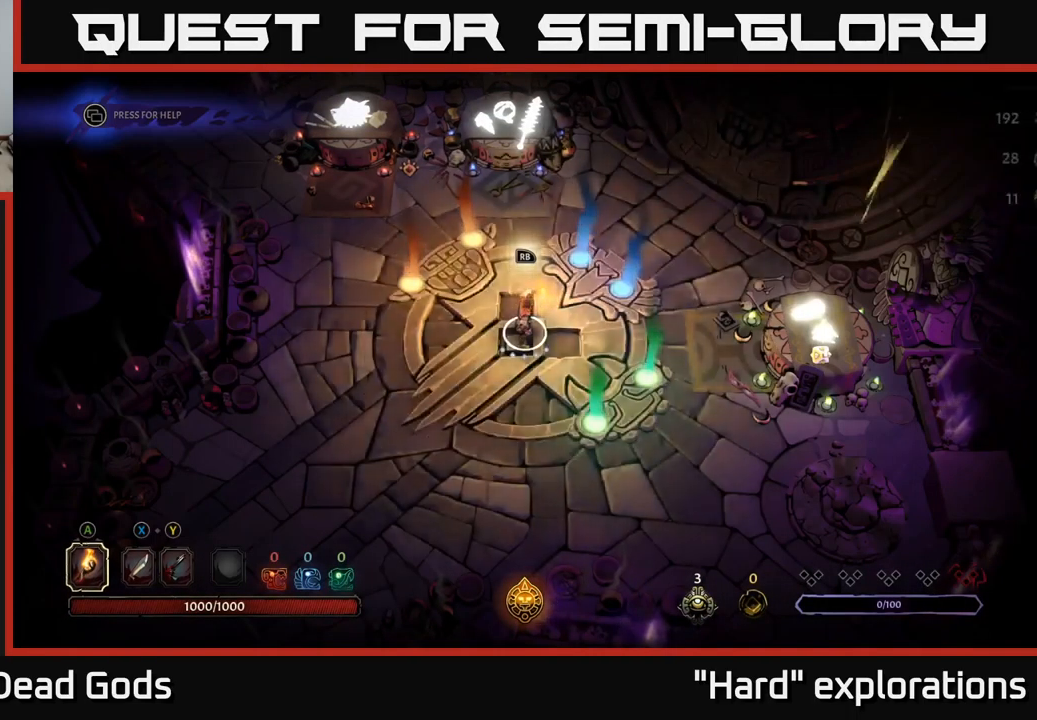
{"buttons": [], "left_stick": "center", "right_stick": "center", "events": []}
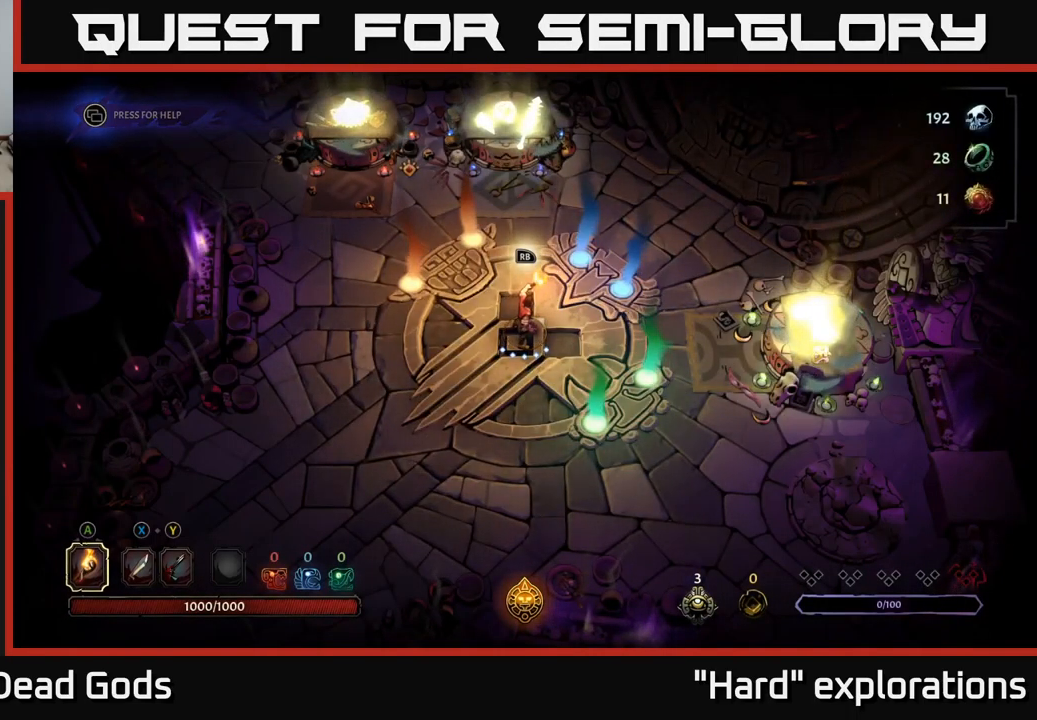
{"buttons": [], "left_stick": "right", "right_stick": "center", "events": [[399, "left_stick", "right"]]}
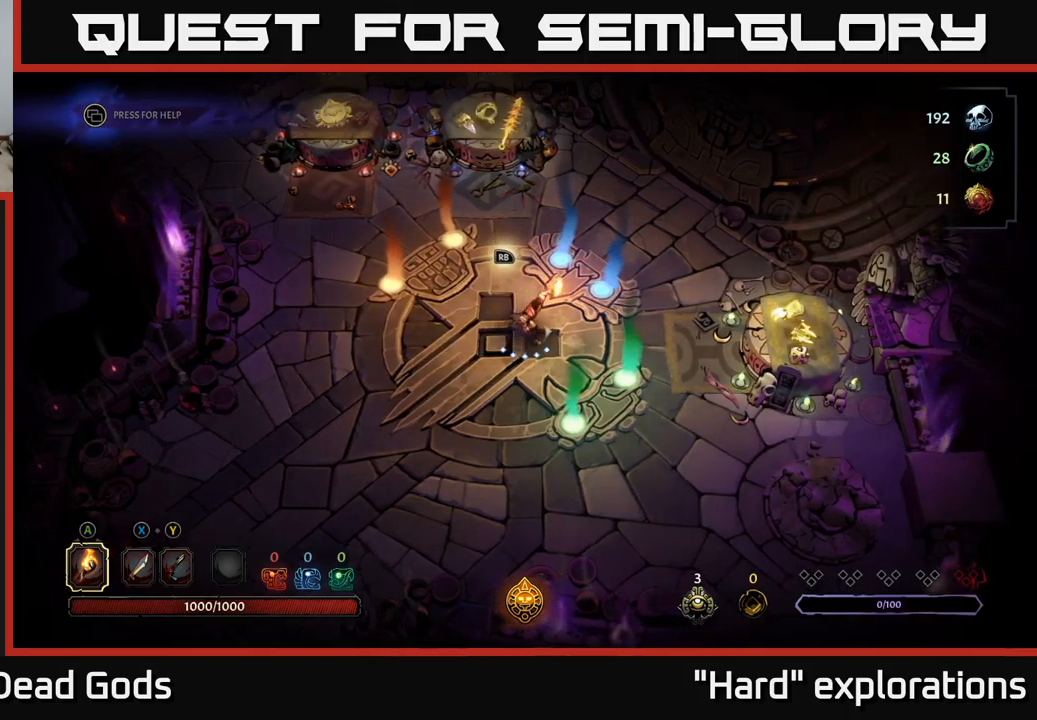
{"buttons": [], "left_stick": "down-left", "right_stick": "center", "events": [[200, "left_stick", "up-right"], [367, "left_stick", "center"], [433, "left_stick", "down-left"]]}
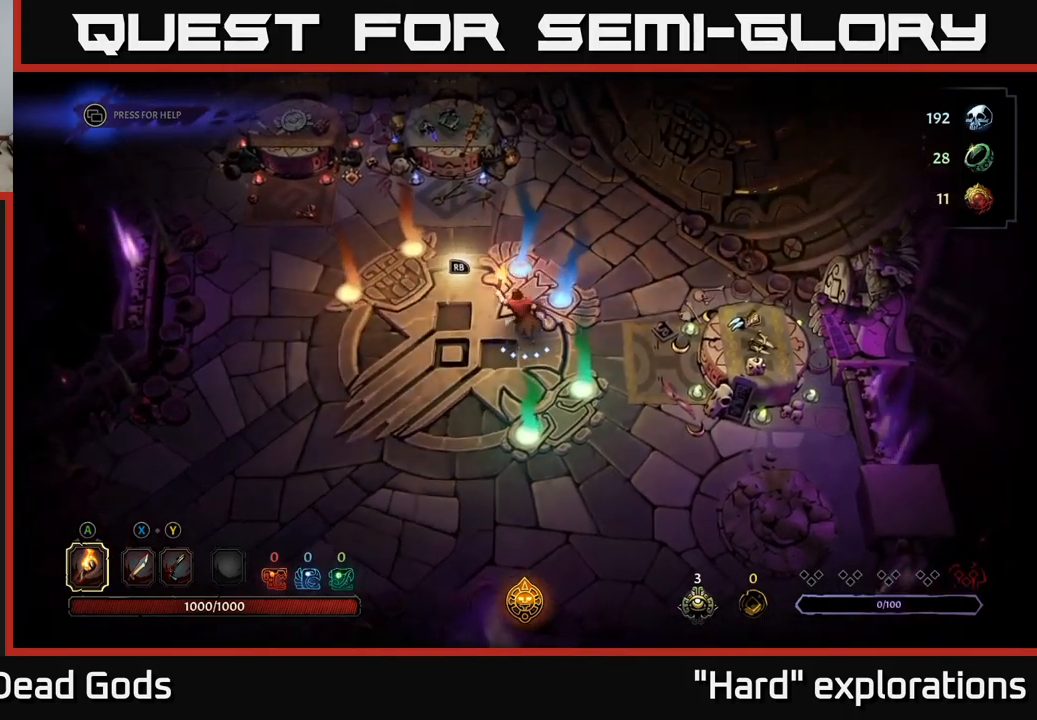
{"buttons": [], "left_stick": "center", "right_stick": "center", "events": [[150, "left_stick", "left"], [350, "left_stick", "center"]]}
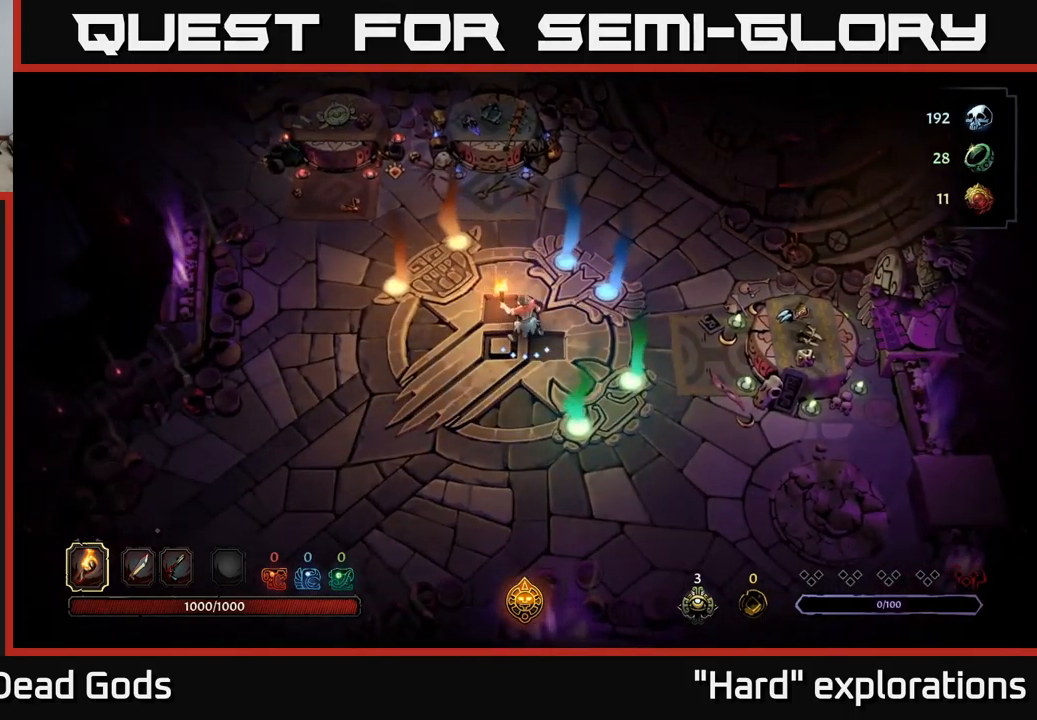
{"buttons": [], "left_stick": "center", "right_stick": "center", "events": [[17, "R1", "down"], [117, "R1", "up"]]}
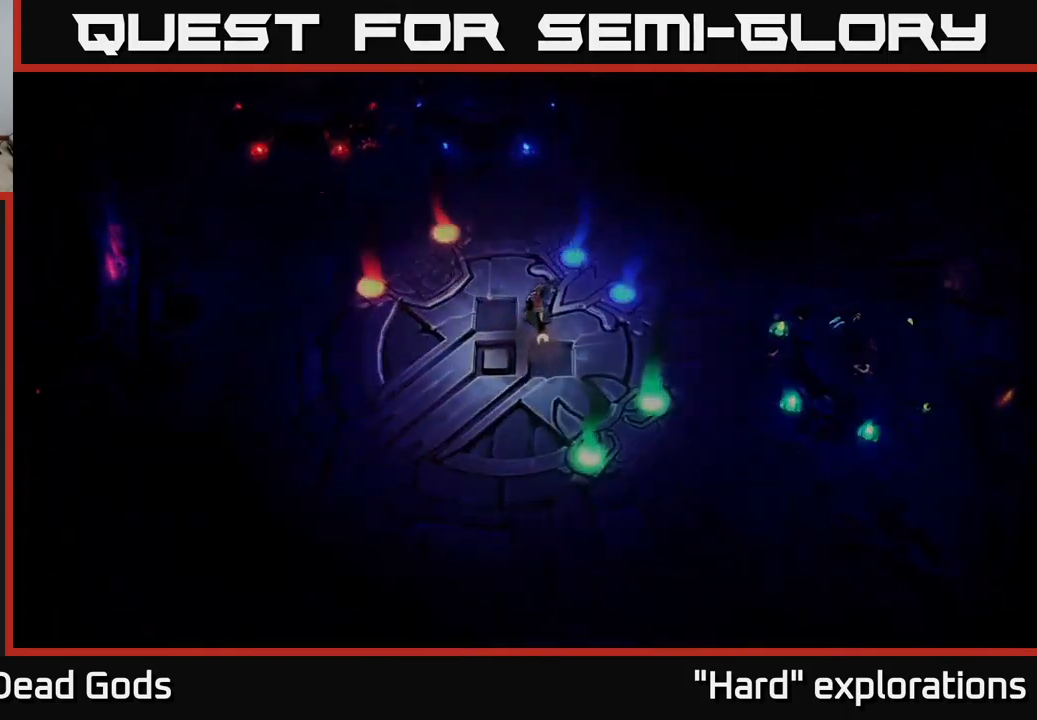
{"buttons": [], "left_stick": "center", "right_stick": "center", "events": []}
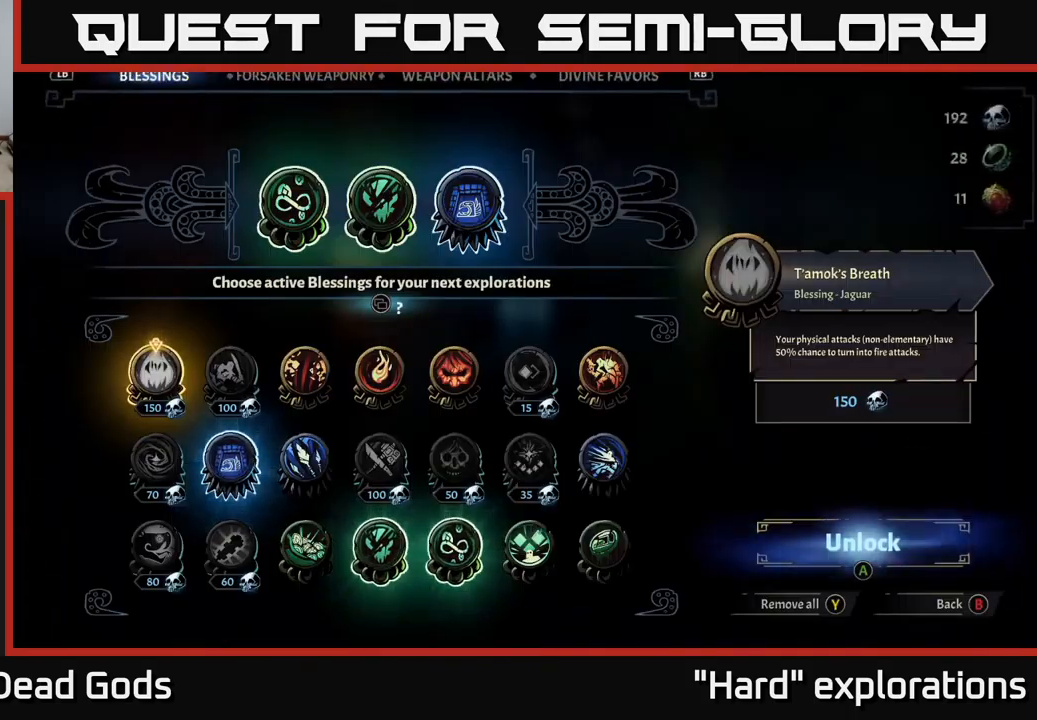
{"buttons": [], "left_stick": "center", "right_stick": "center", "events": []}
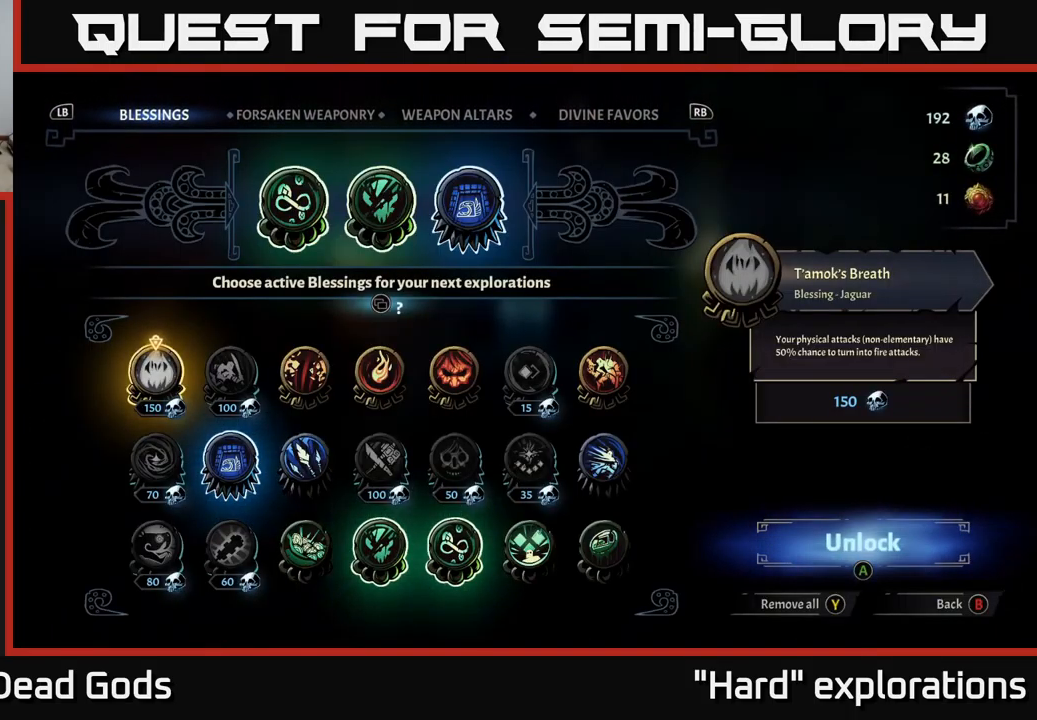
{"buttons": [], "left_stick": "center", "right_stick": "center", "events": []}
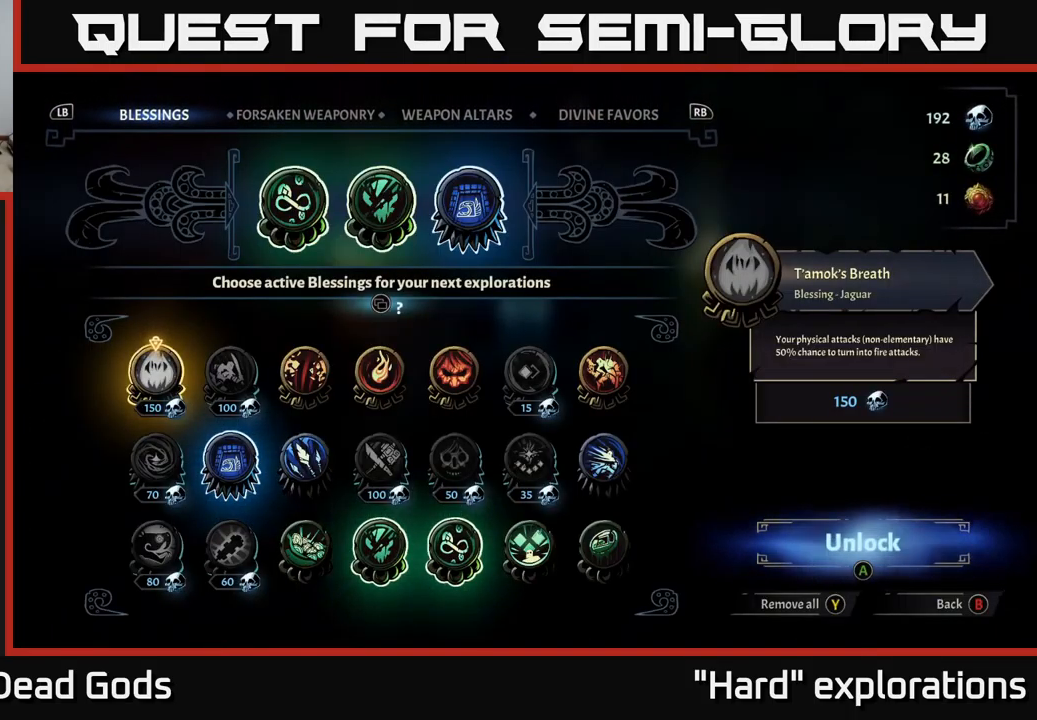
{"buttons": [], "left_stick": "center", "right_stick": "center", "events": []}
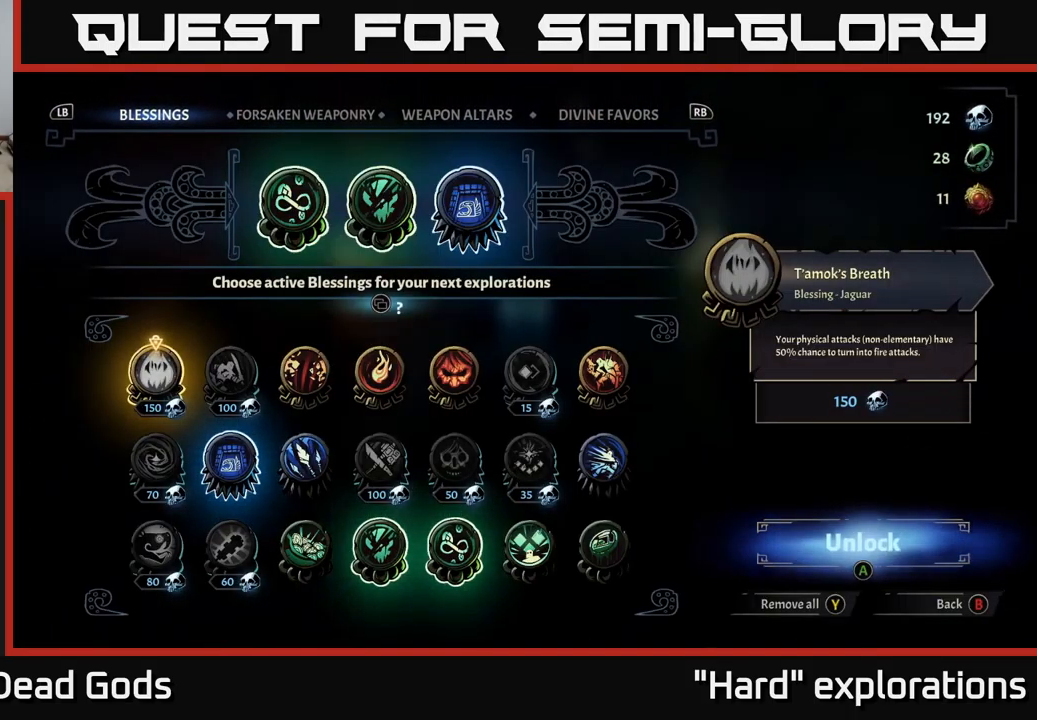
{"buttons": [], "left_stick": "center", "right_stick": "center", "events": [[233, "DPAD_LEFT", "down"], [367, "DPAD_LEFT", "up"]]}
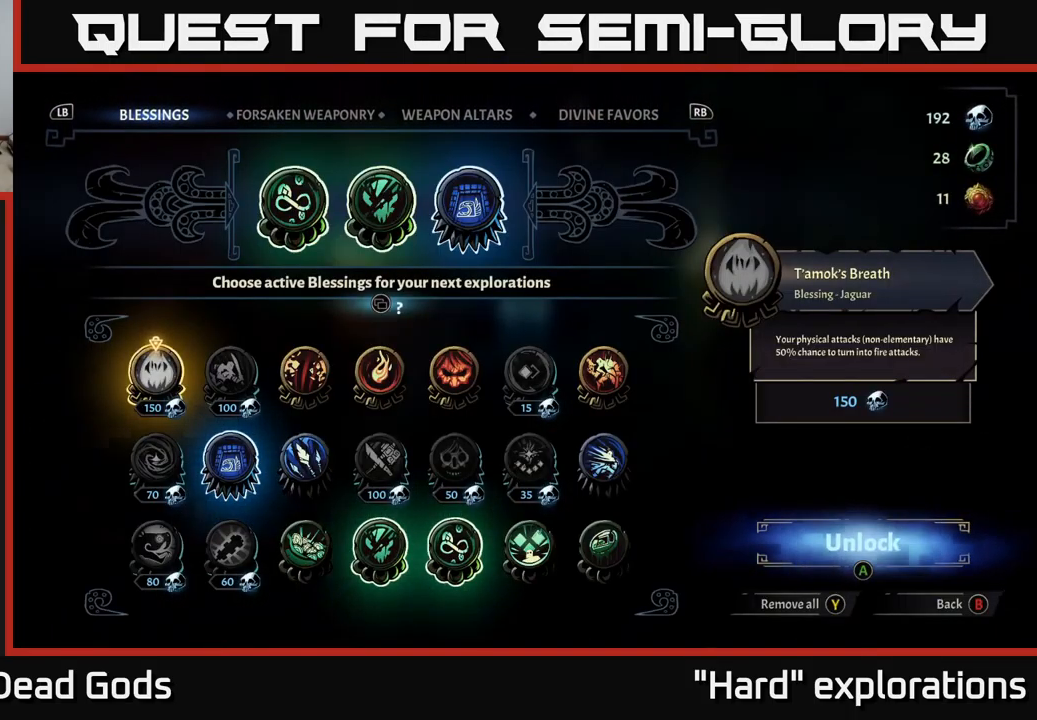
{"buttons": [], "left_stick": "center", "right_stick": "center", "events": [[67, "DPAD_DOWN", "down"], [183, "DPAD_DOWN", "up"], [300, "DPAD_UP", "down"], [433, "DPAD_UP", "up"]]}